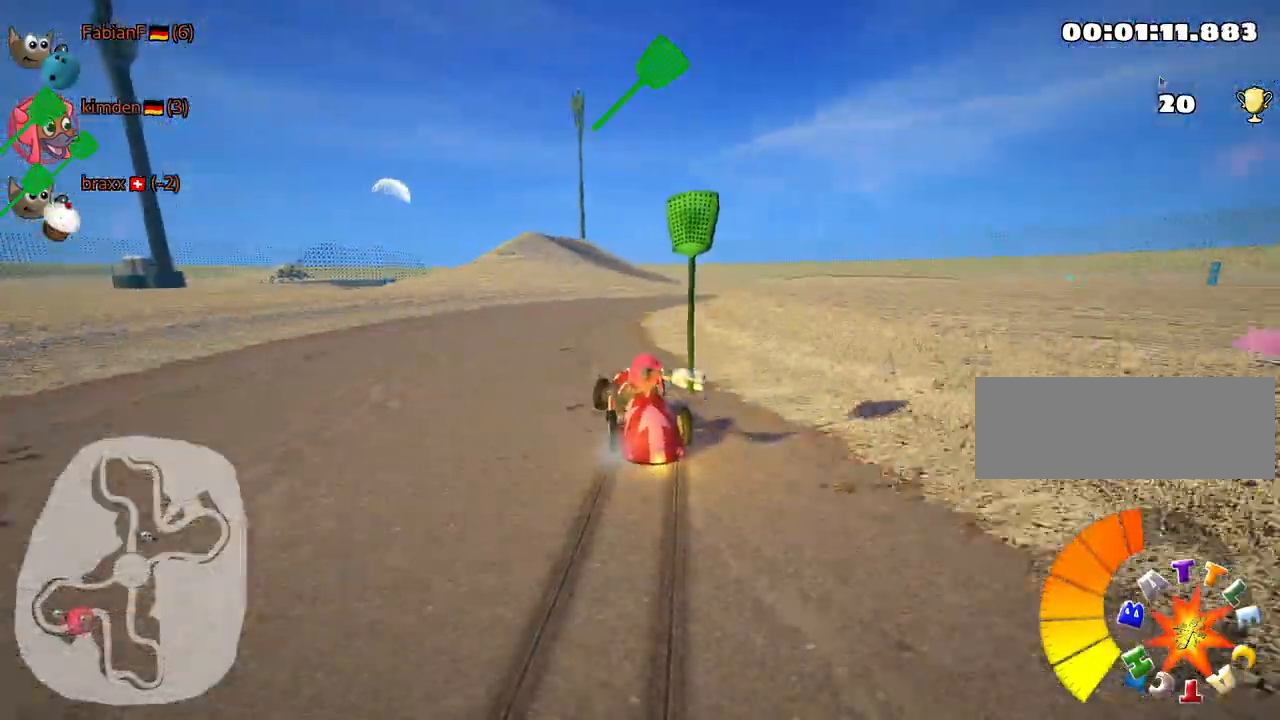
Gameplay with keyboard; each line is a JSON object with the keys held at the frame after it. "events" lists presses ("down") and releases ("up") of "down", "fire", "flag", "left", "look", "nitro", "right", "skid" and "up" between this image and that frame as [ms after this image, input, new state], when the widget could be followed in between. No other keys are recorded. Mouse input is not recorded. Key names are as the overlay labels them; some are game actions (e.g. jump) rather than physical keys.
{"keys": ["up"], "events": [[317, "skid", "up"], [467, "right", "up"]]}
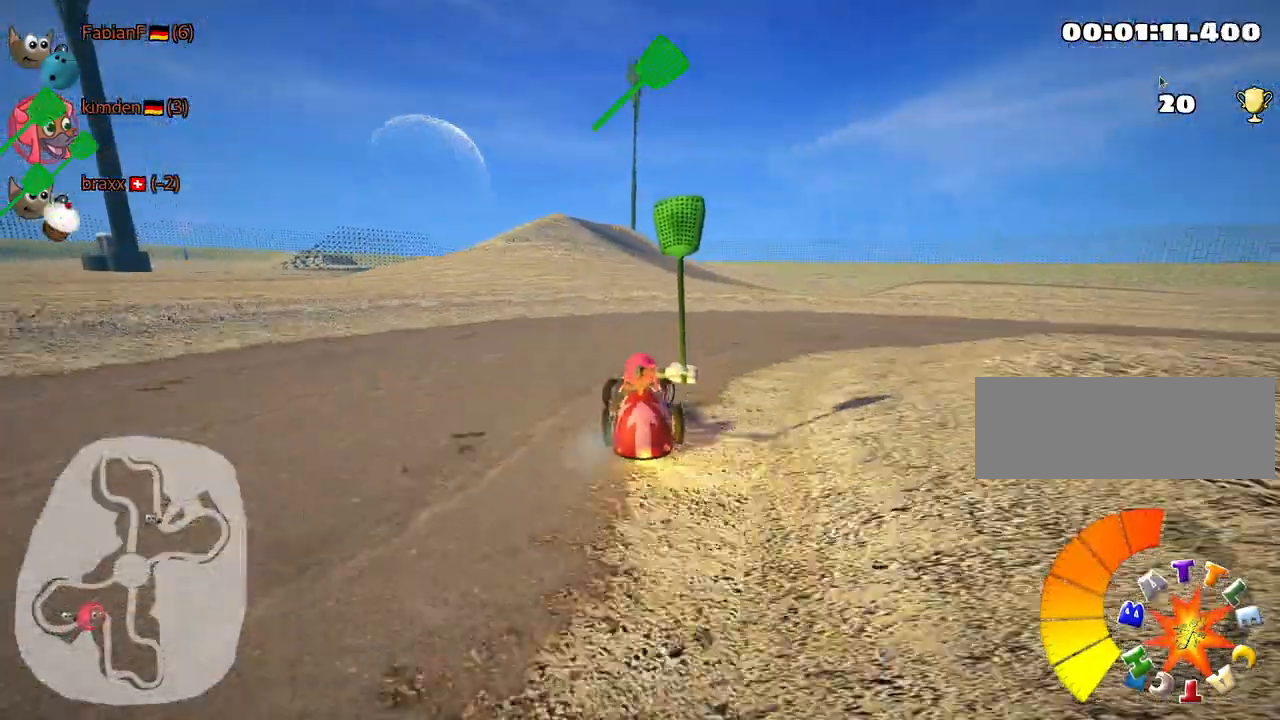
{"keys": [], "events": [[67, "up", "up"]]}
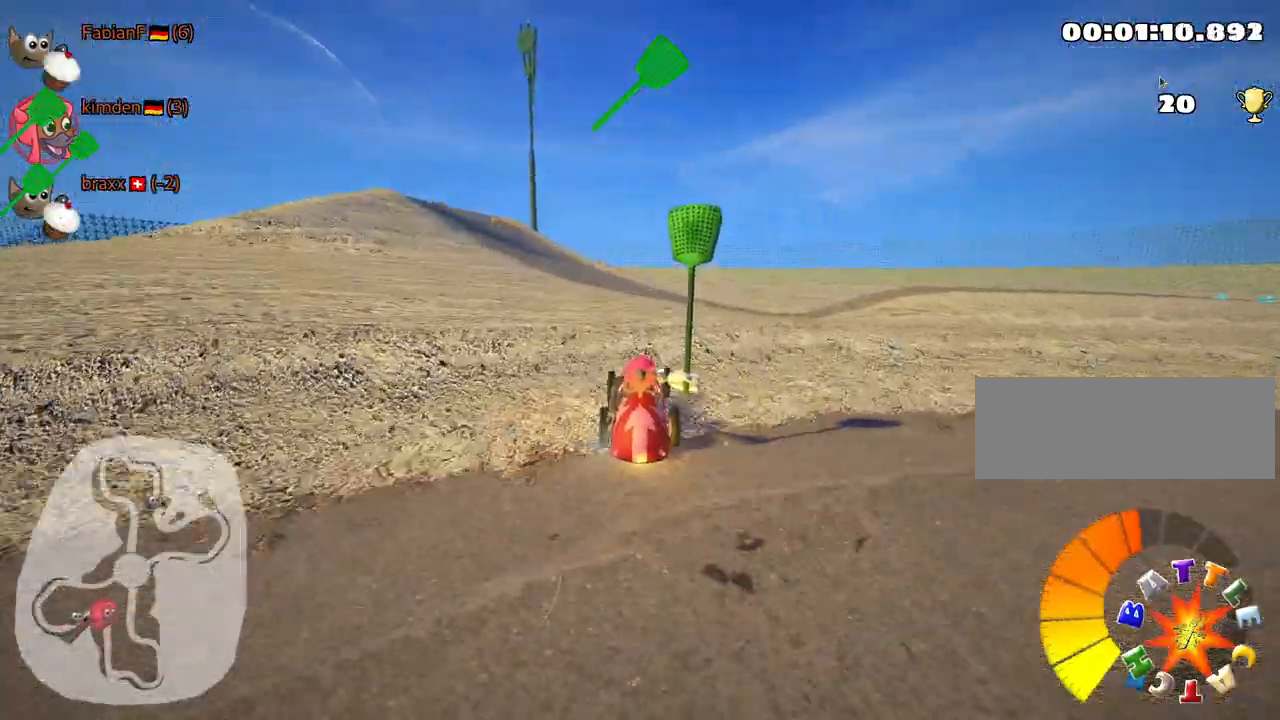
{"keys": ["left", "skid", "up"], "events": [[450, "left", "down"], [450, "skid", "down"], [500, "up", "down"]]}
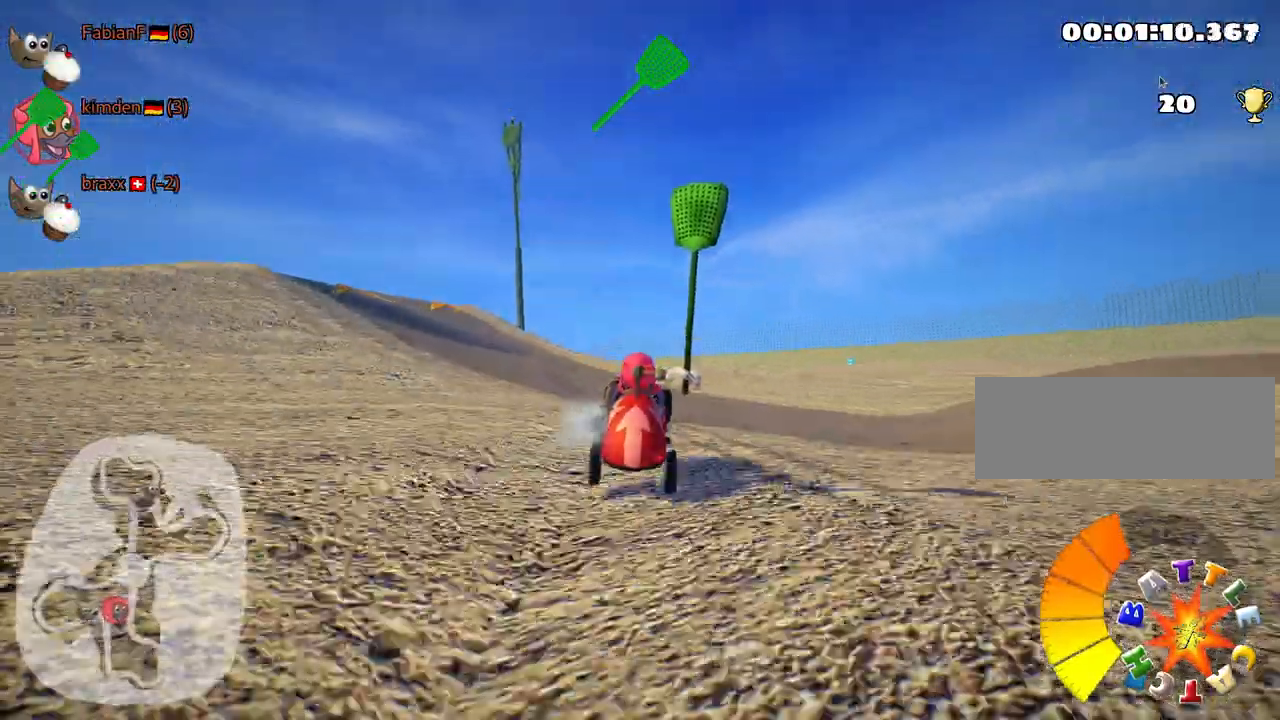
{"keys": ["skid", "up"], "events": [[500, "left", "up"]]}
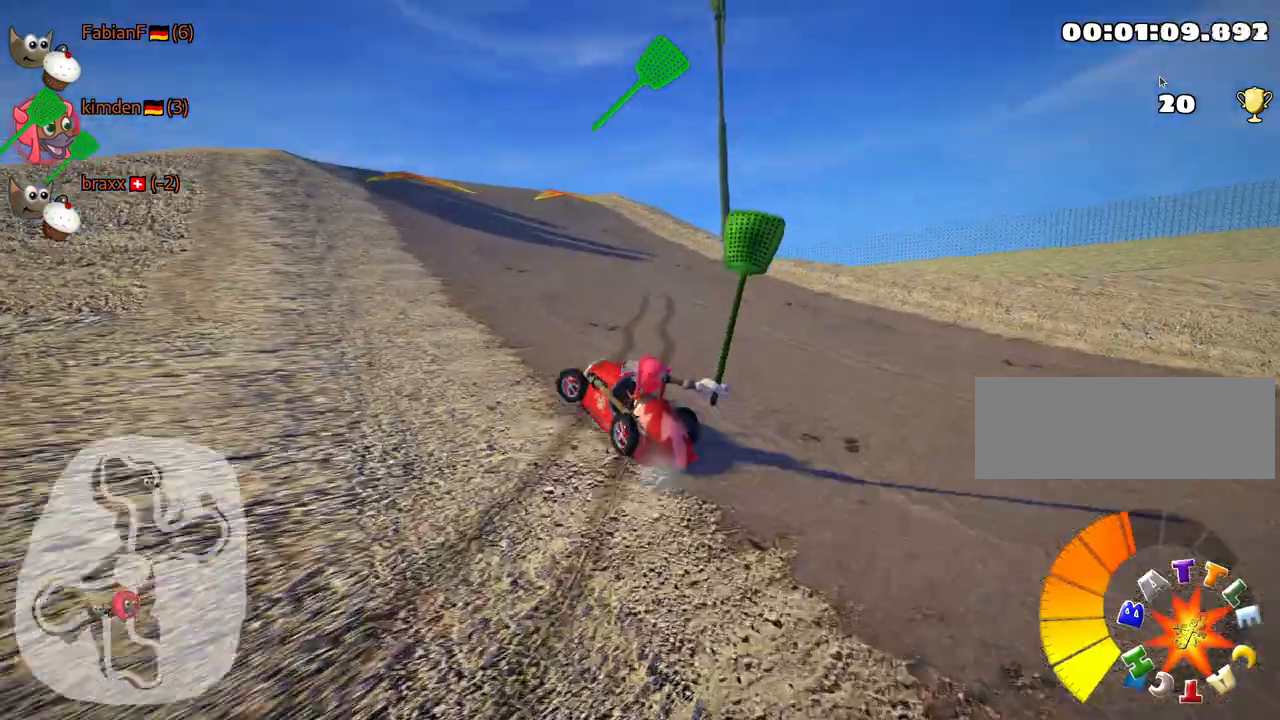
{"keys": ["left", "up"], "events": [[134, "left", "down"], [250, "skid", "up"], [267, "nitro", "down"], [484, "nitro", "up"]]}
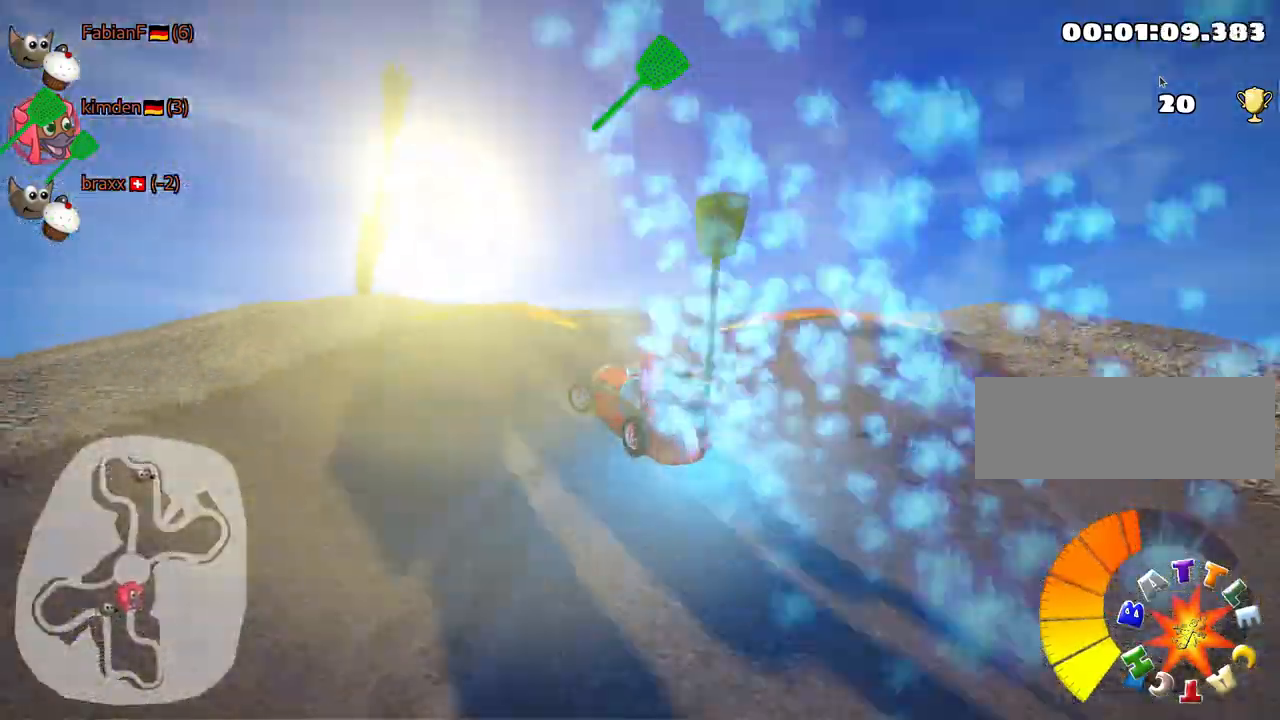
{"keys": ["up"], "events": [[67, "left", "up"]]}
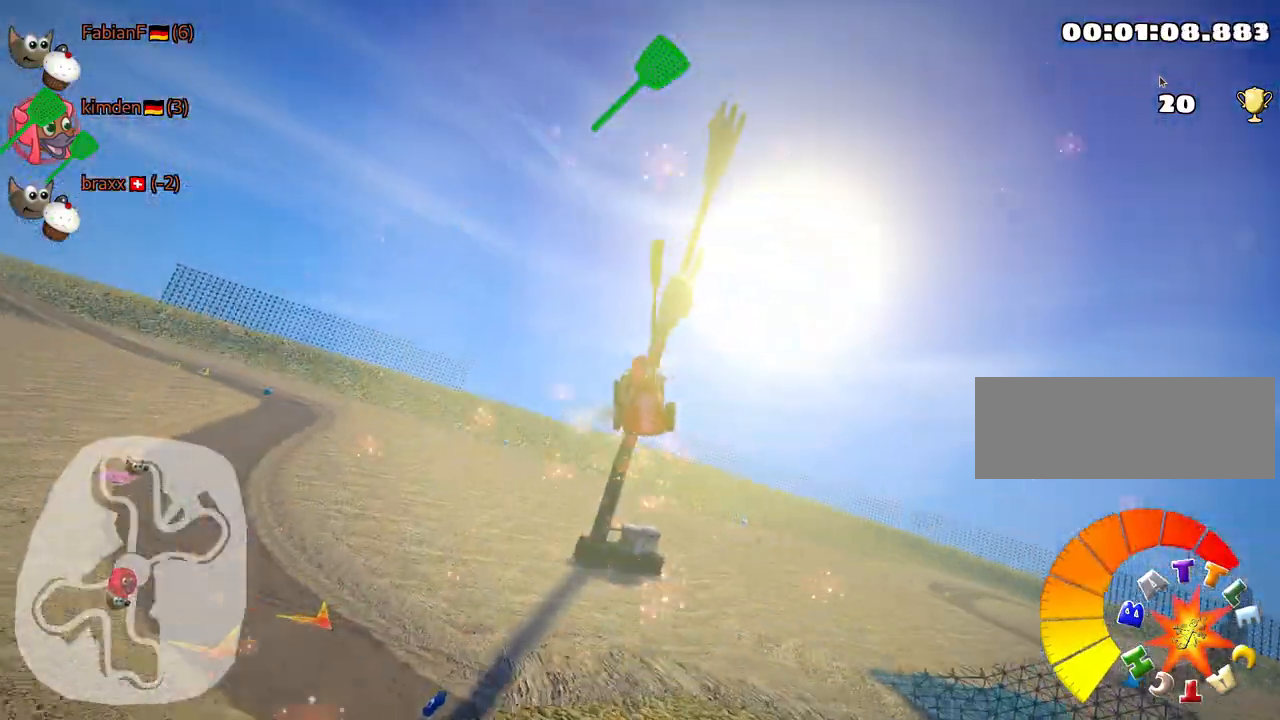
{"keys": ["right", "skid", "up"], "events": [[17, "skid", "down"], [67, "right", "down"]]}
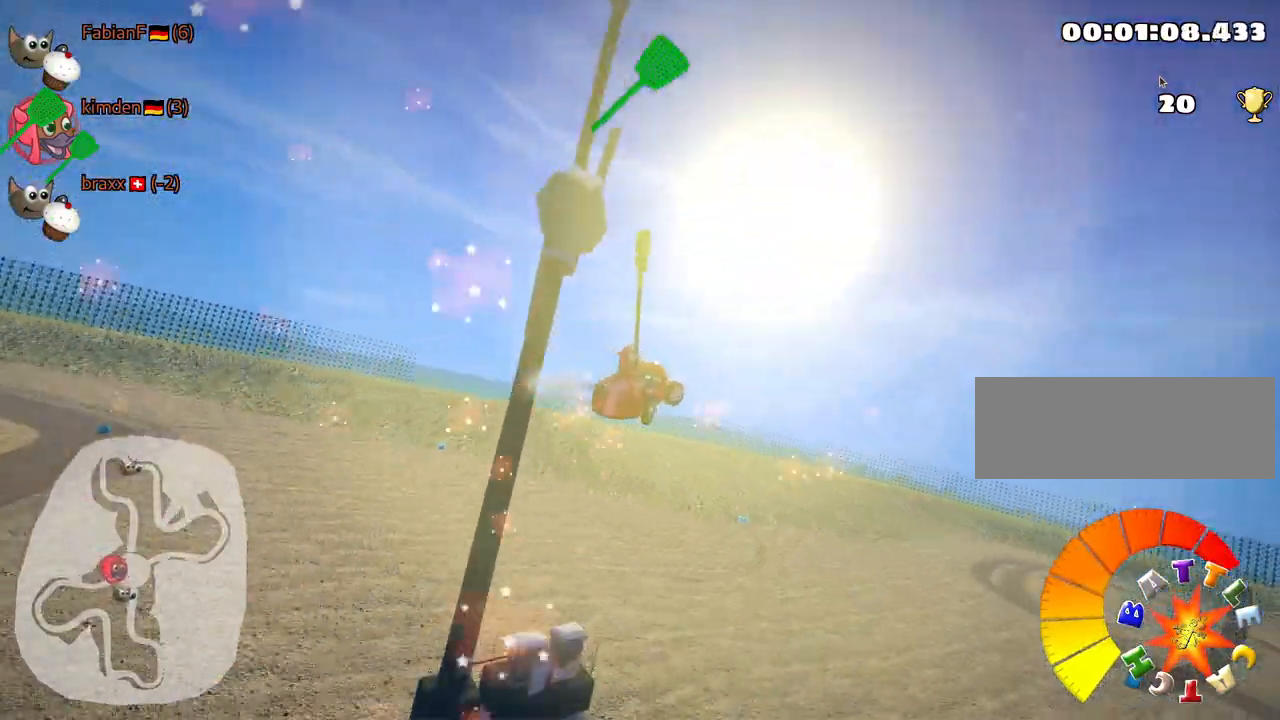
{"keys": ["skid", "up"], "events": [[250, "left", "down"], [317, "right", "up"], [500, "left", "up"]]}
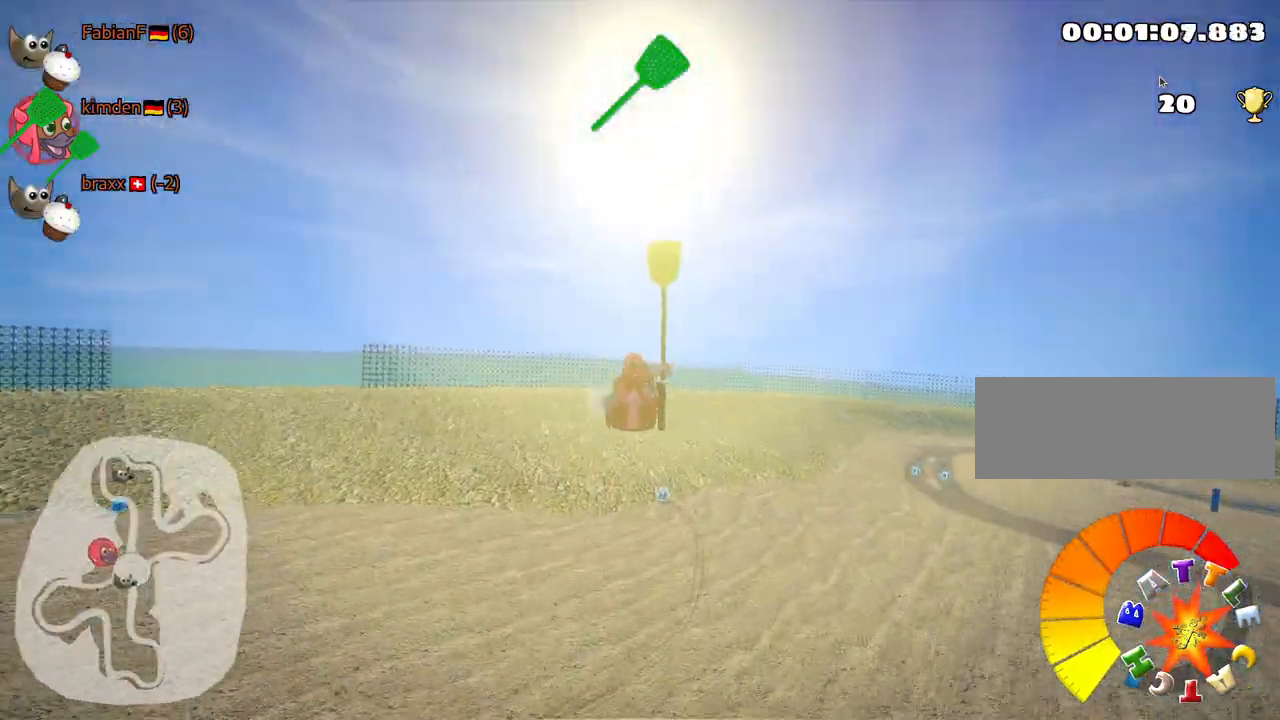
{"keys": ["right", "skid", "up"], "events": [[34, "right", "down"]]}
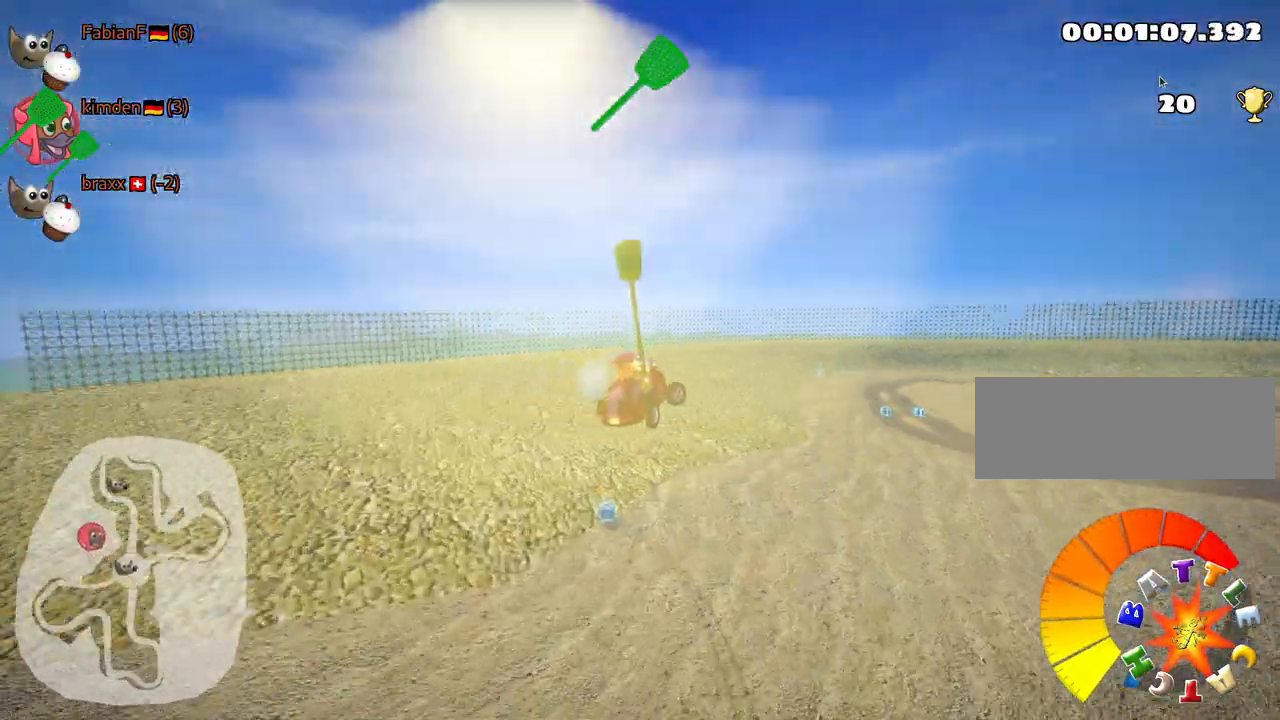
{"keys": ["right", "up"], "events": [[300, "skid", "up"]]}
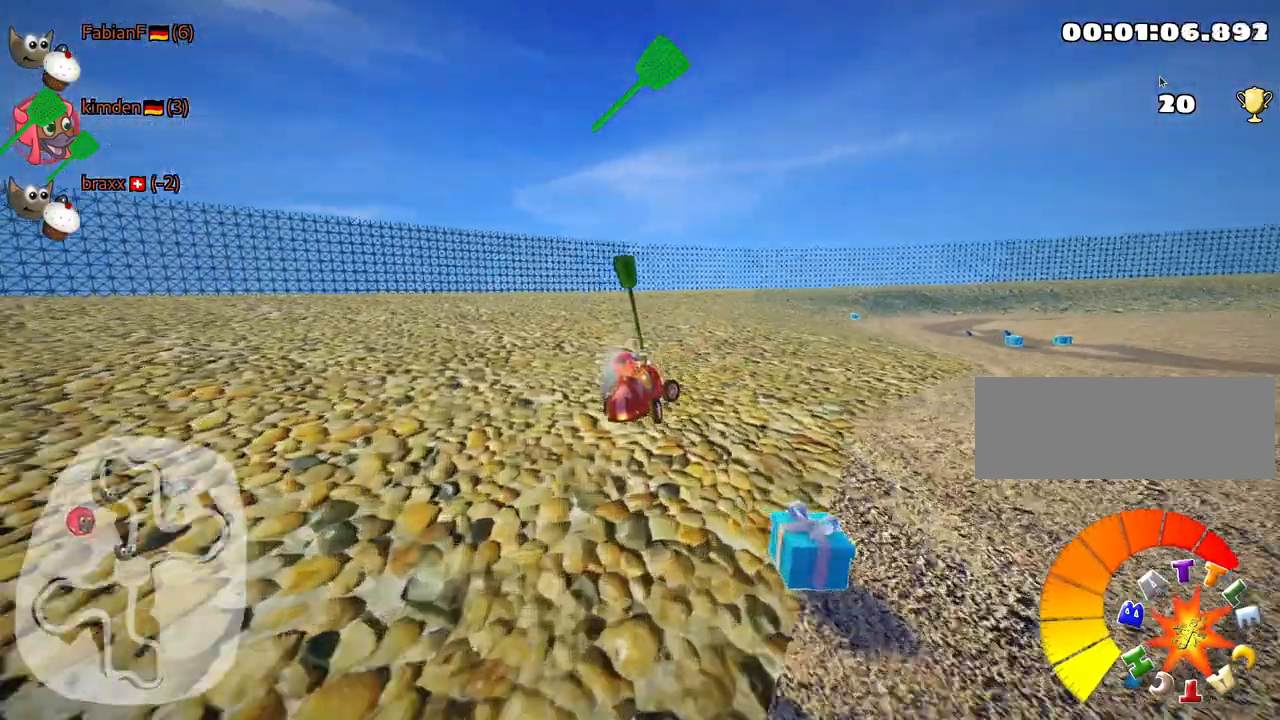
{"keys": ["up"], "events": [[67, "nitro", "down"], [450, "nitro", "up"], [467, "right", "up"]]}
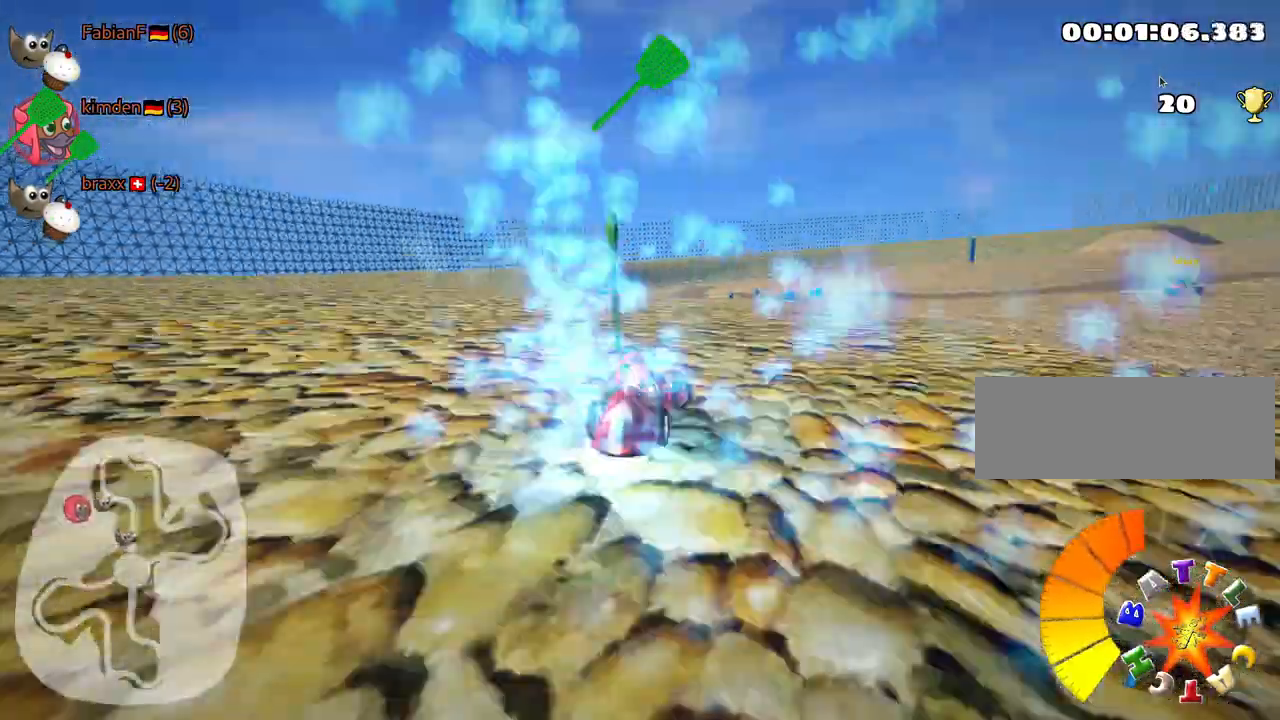
{"keys": ["fire", "left", "up"], "events": [[400, "left", "down"], [484, "fire", "down"]]}
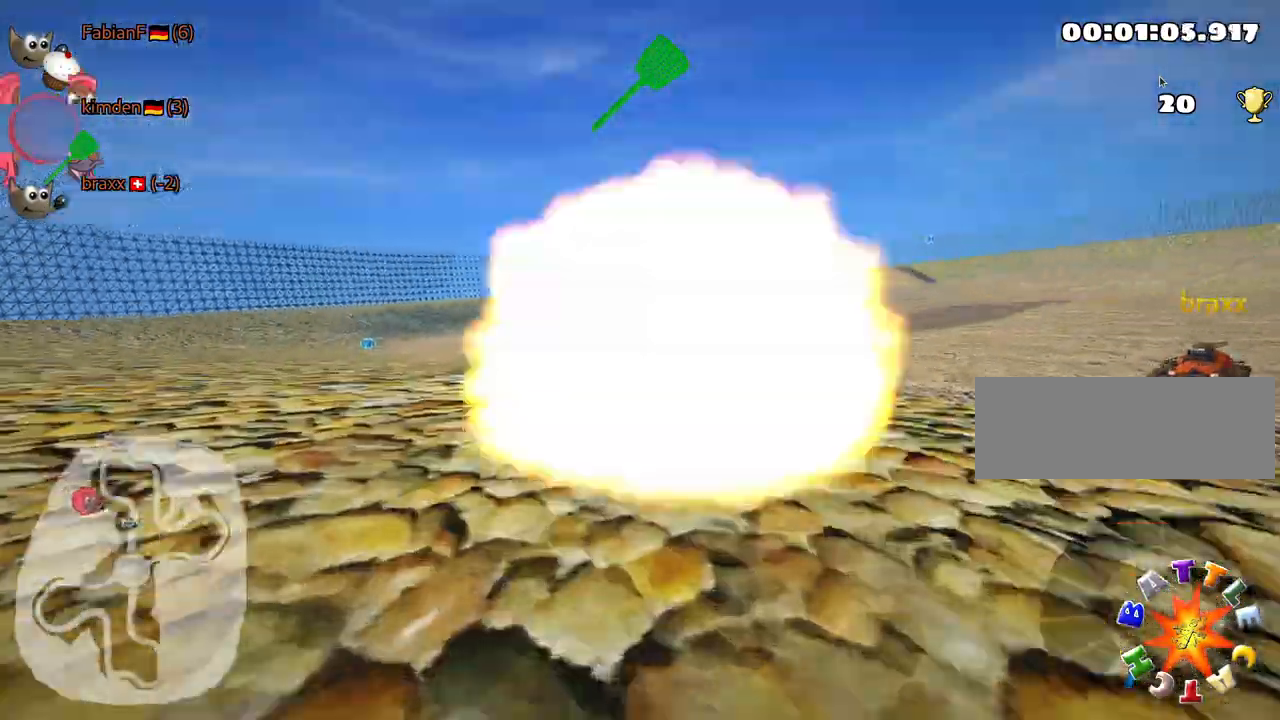
{"keys": ["up"], "events": [[17, "left", "up"], [50, "up", "up"], [100, "fire", "up"], [367, "up", "down"]]}
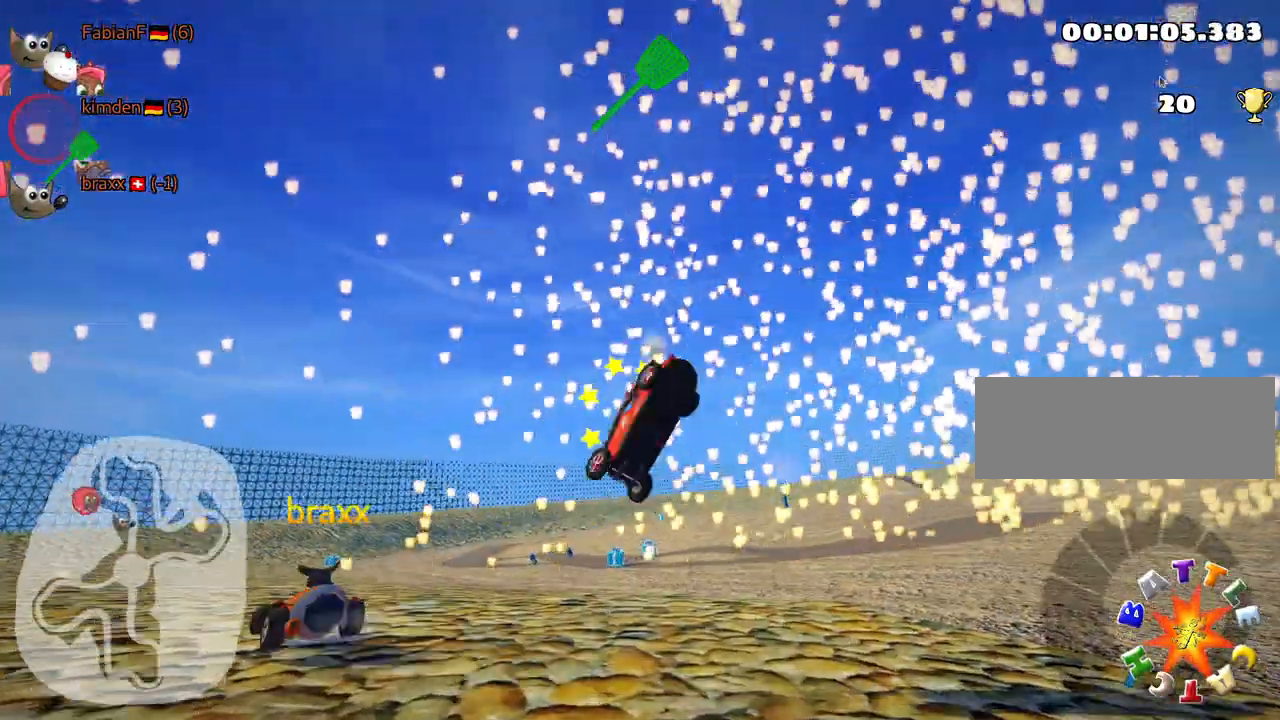
{"keys": ["up"], "events": []}
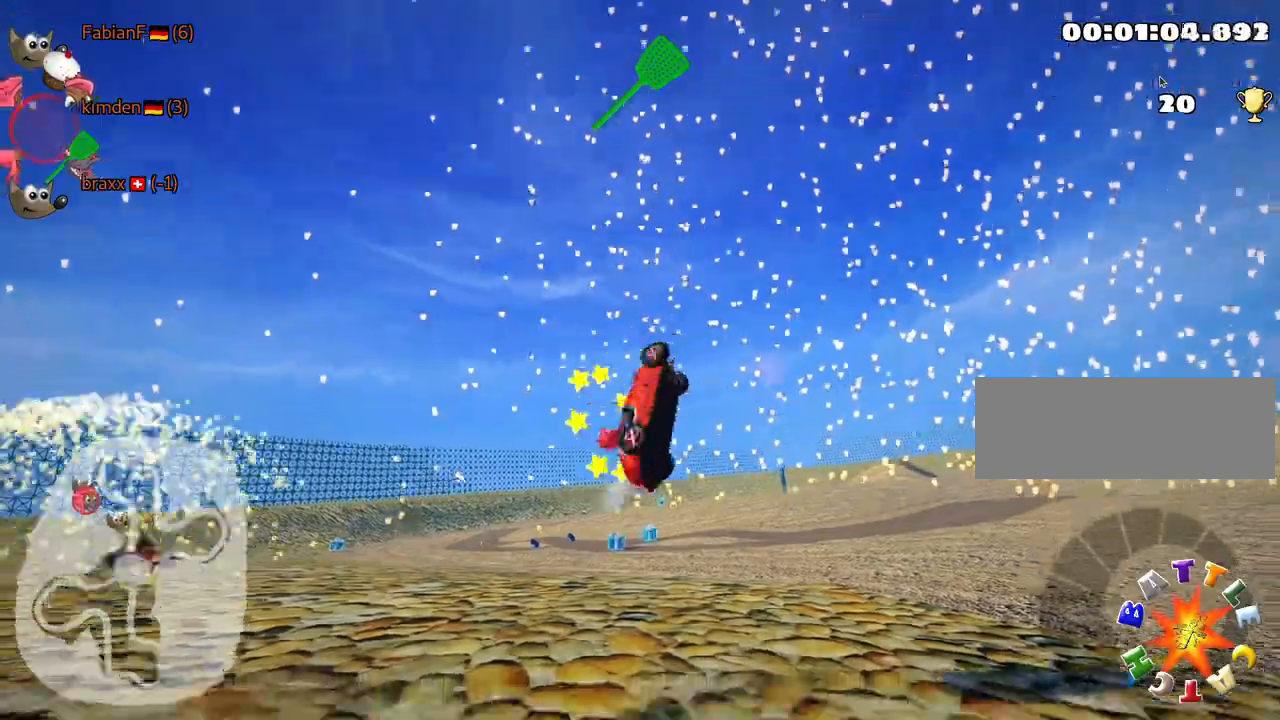
{"keys": ["nitro", "up"], "events": [[284, "fire", "down"], [334, "nitro", "down"], [467, "fire", "up"]]}
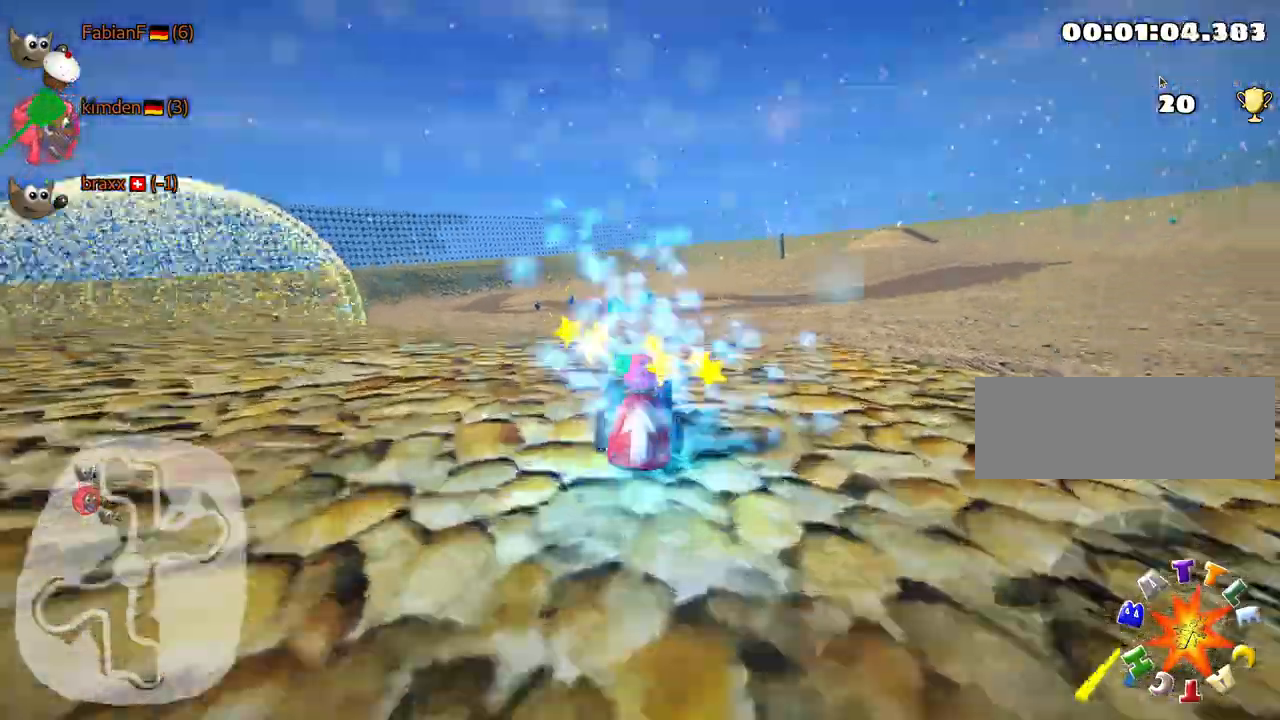
{"keys": ["nitro", "up"], "events": []}
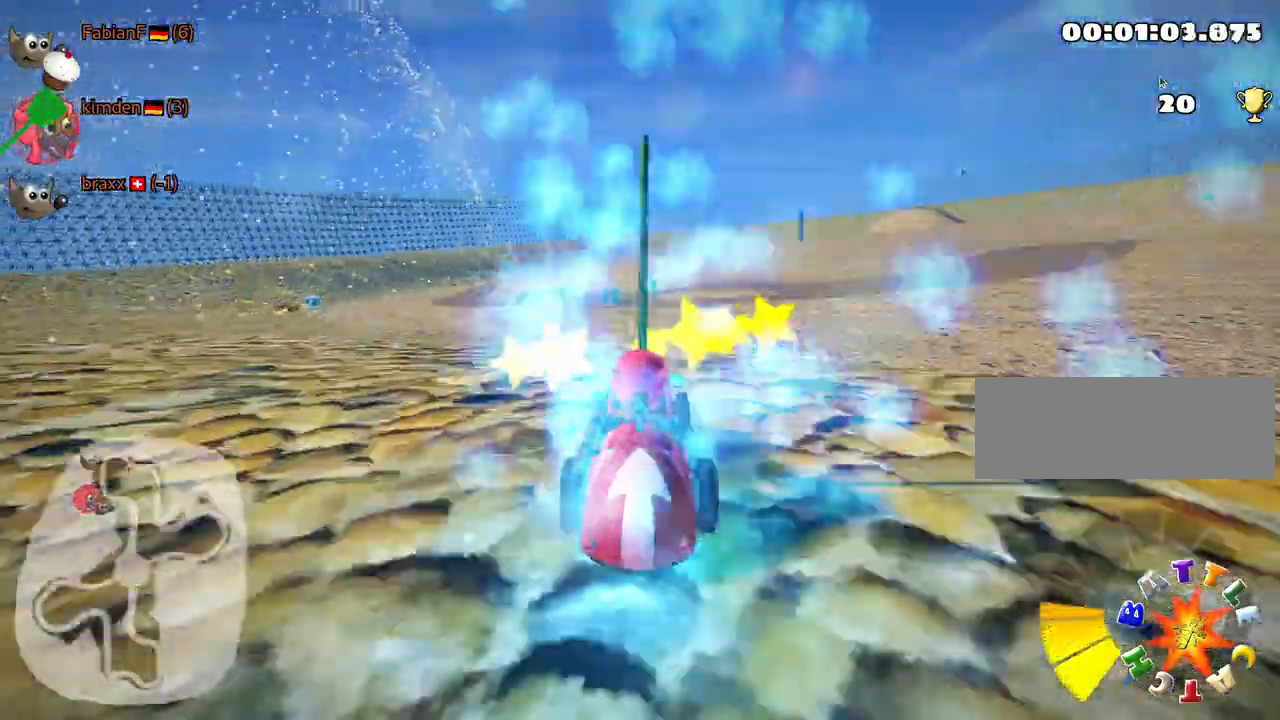
{"keys": ["nitro", "up"], "events": []}
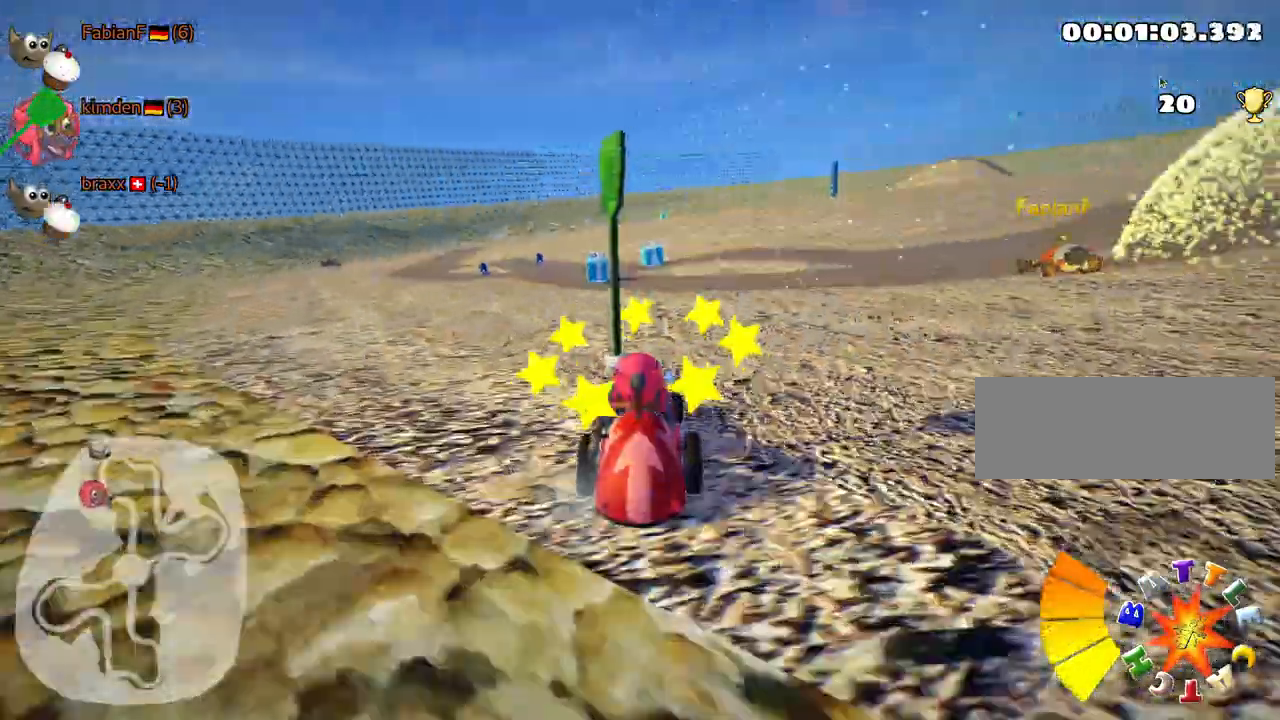
{"keys": ["up"], "events": [[150, "left", "down"], [217, "nitro", "up"], [250, "left", "up"], [350, "left", "down"], [484, "left", "up"]]}
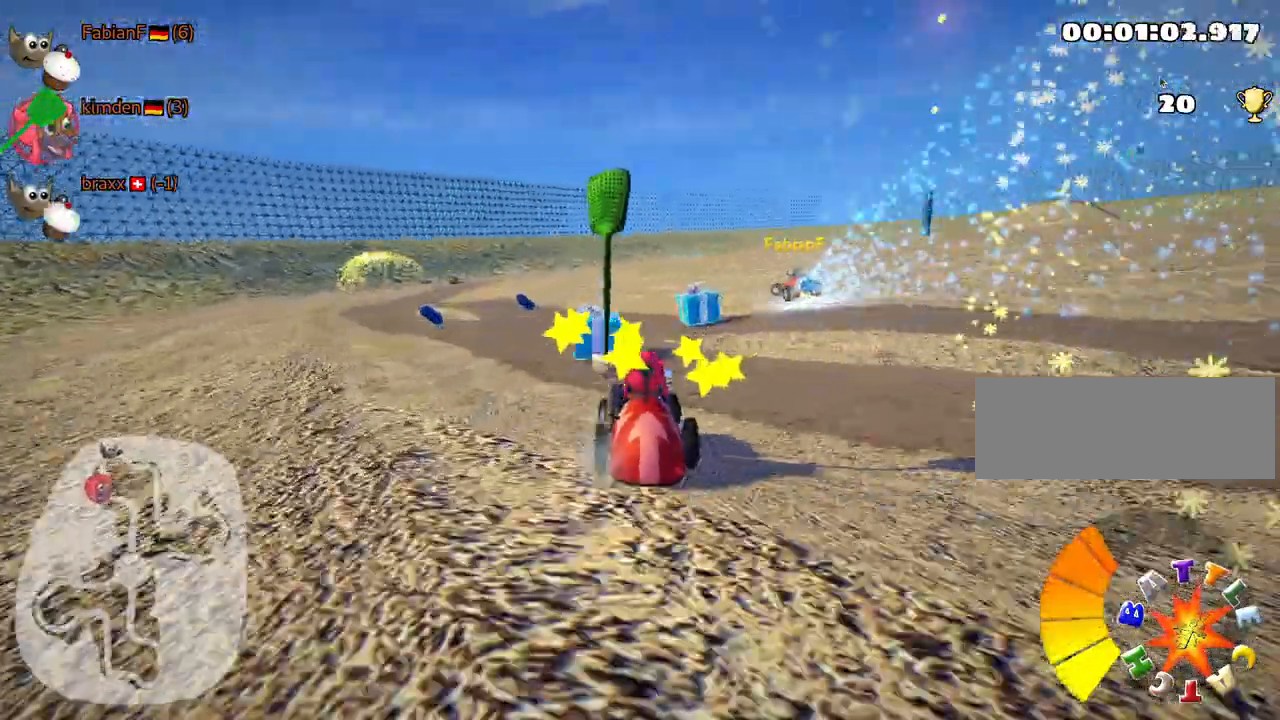
{"keys": ["left", "skid", "up"], "events": [[150, "right", "down"], [217, "skid", "down"], [450, "right", "up"], [467, "left", "down"]]}
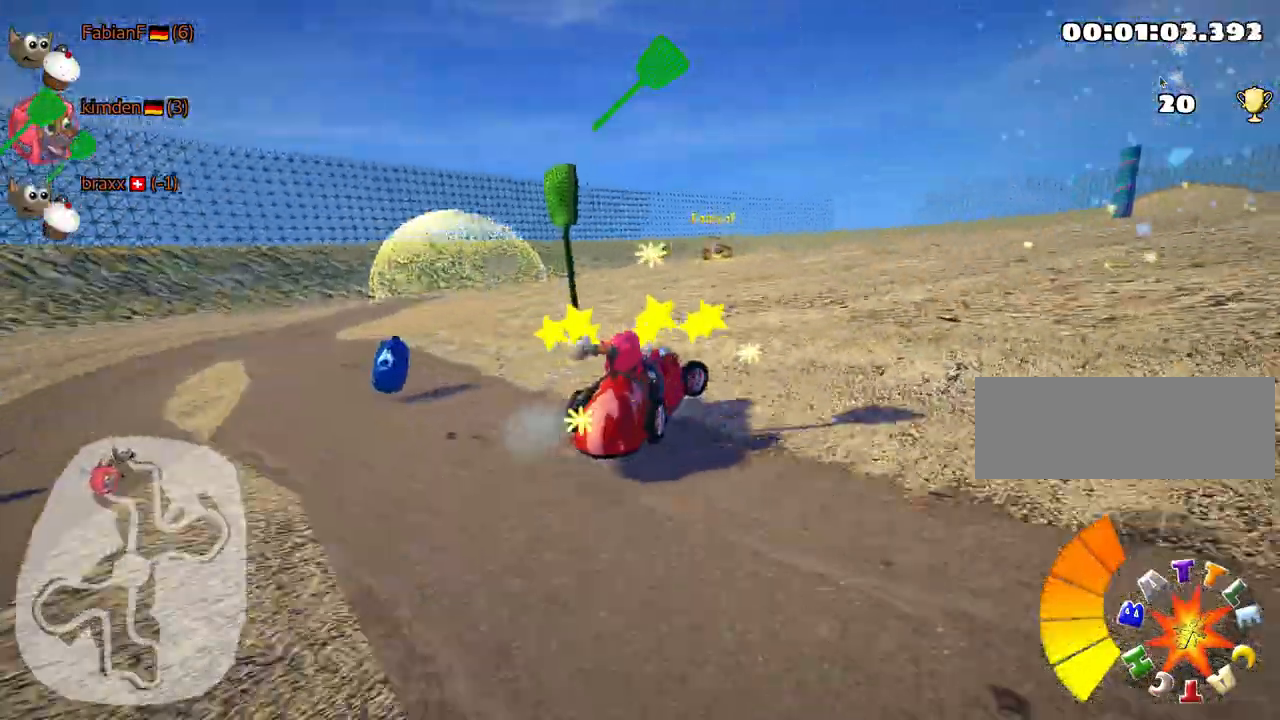
{"keys": ["right", "skid", "up"], "events": [[317, "right", "down"], [367, "left", "up"]]}
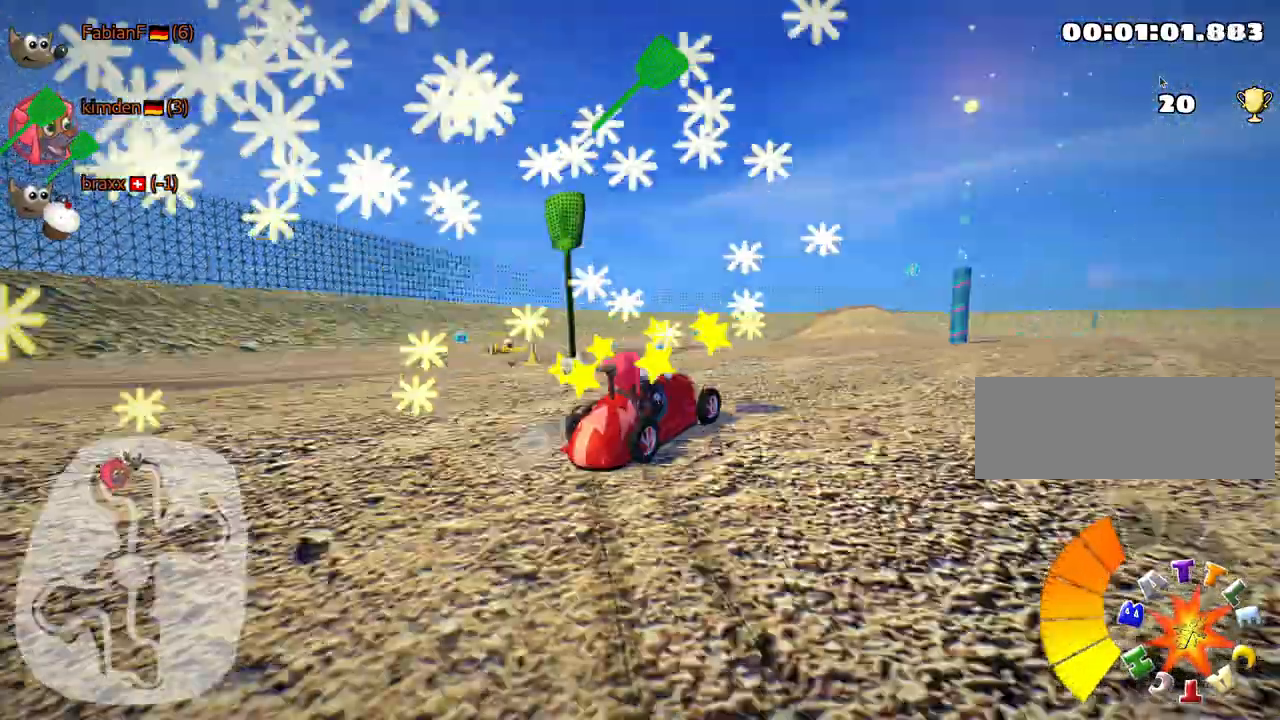
{"keys": ["left", "nitro", "skid", "up"], "events": [[100, "left", "down"], [184, "right", "up"], [284, "nitro", "down"]]}
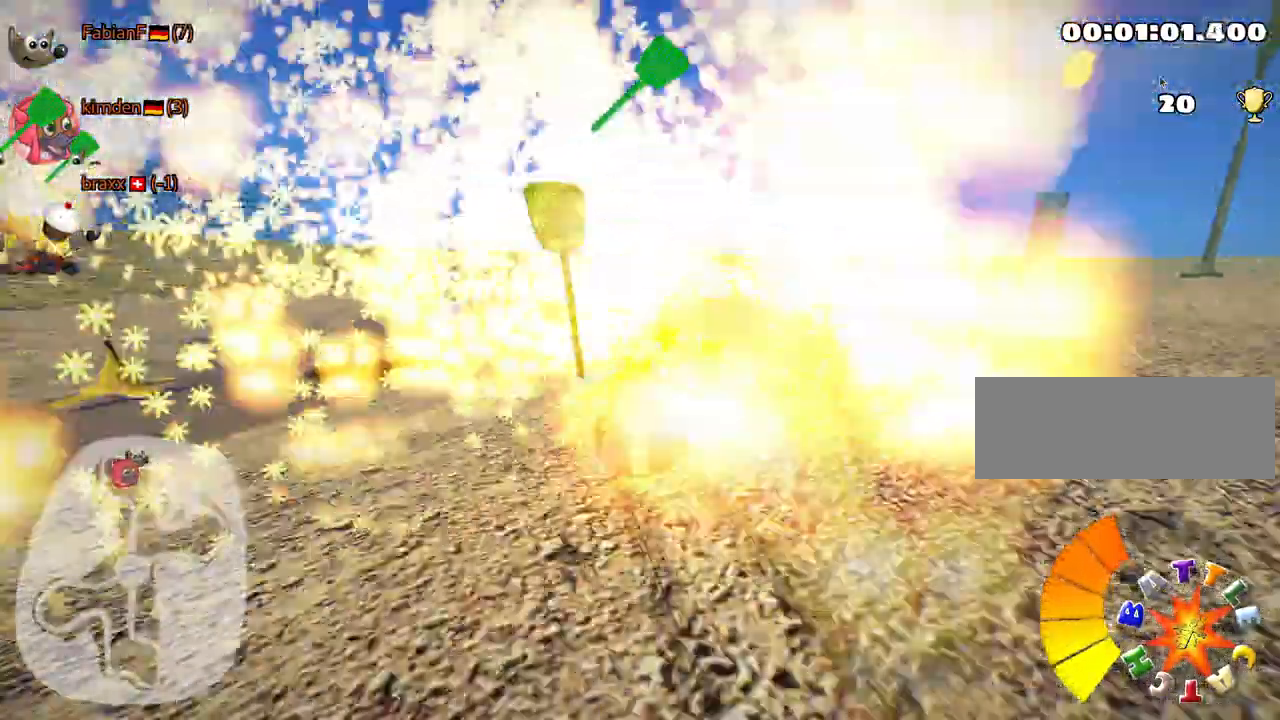
{"keys": ["left", "skid", "up"], "events": [[117, "nitro", "up"]]}
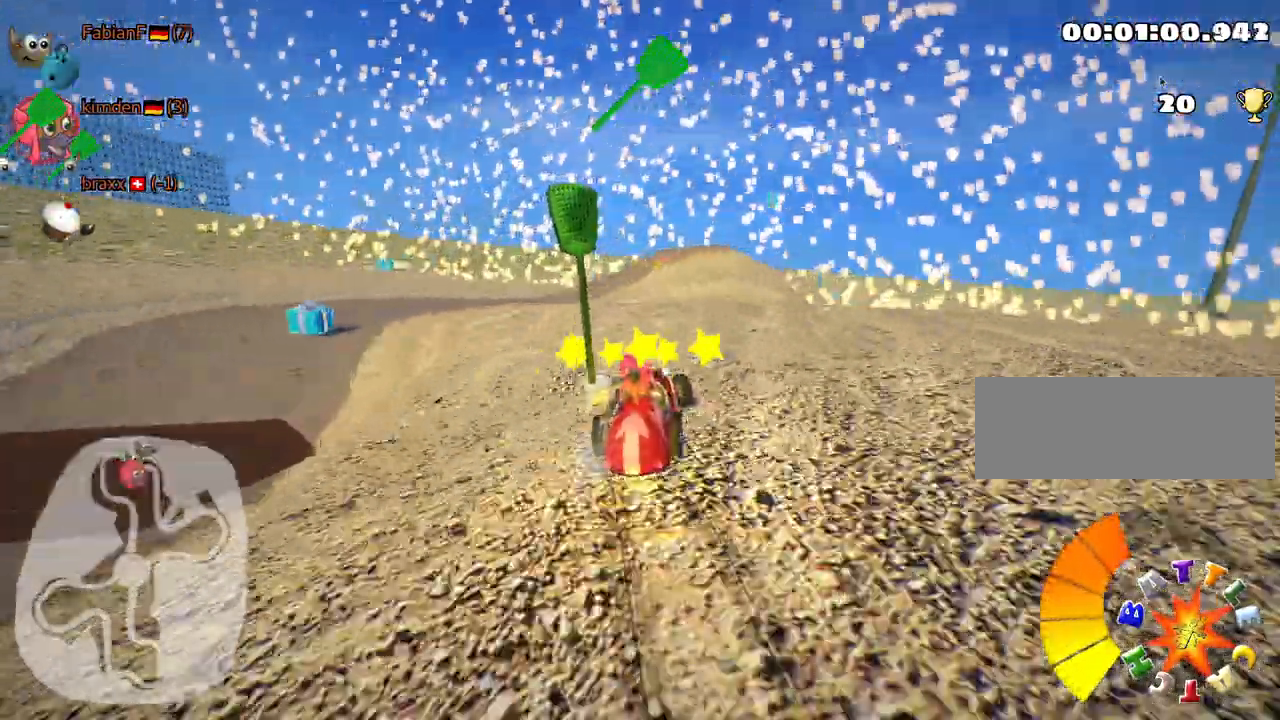
{"keys": ["left", "skid", "up"], "events": []}
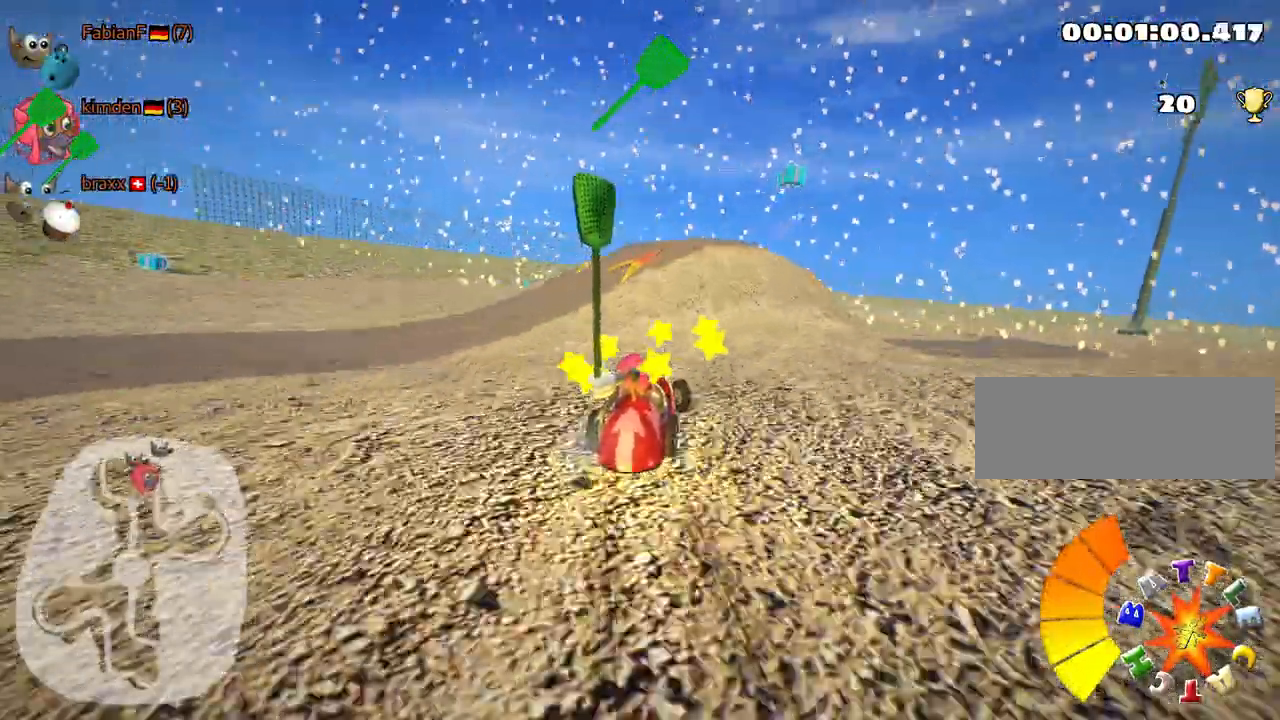
{"keys": ["right", "up"], "events": [[134, "skid", "up"], [200, "left", "up"], [234, "right", "down"]]}
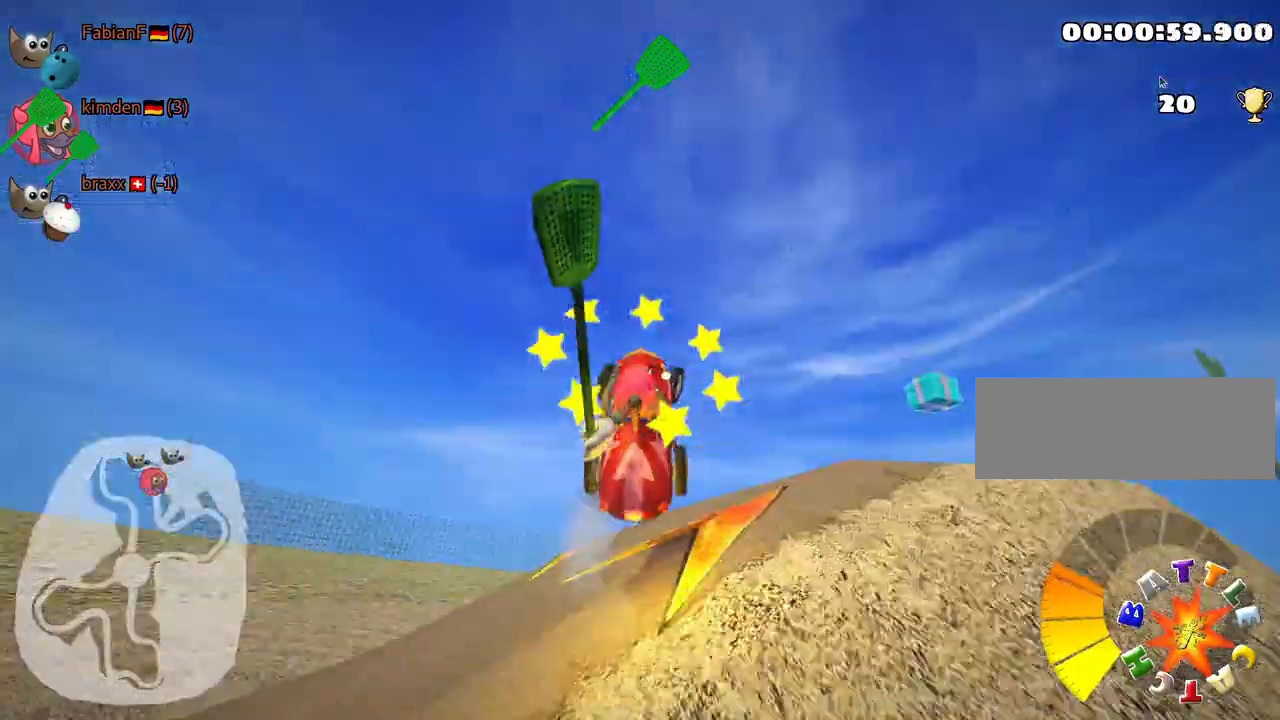
{"keys": ["right", "skid", "up"], "events": [[67, "skid", "down"]]}
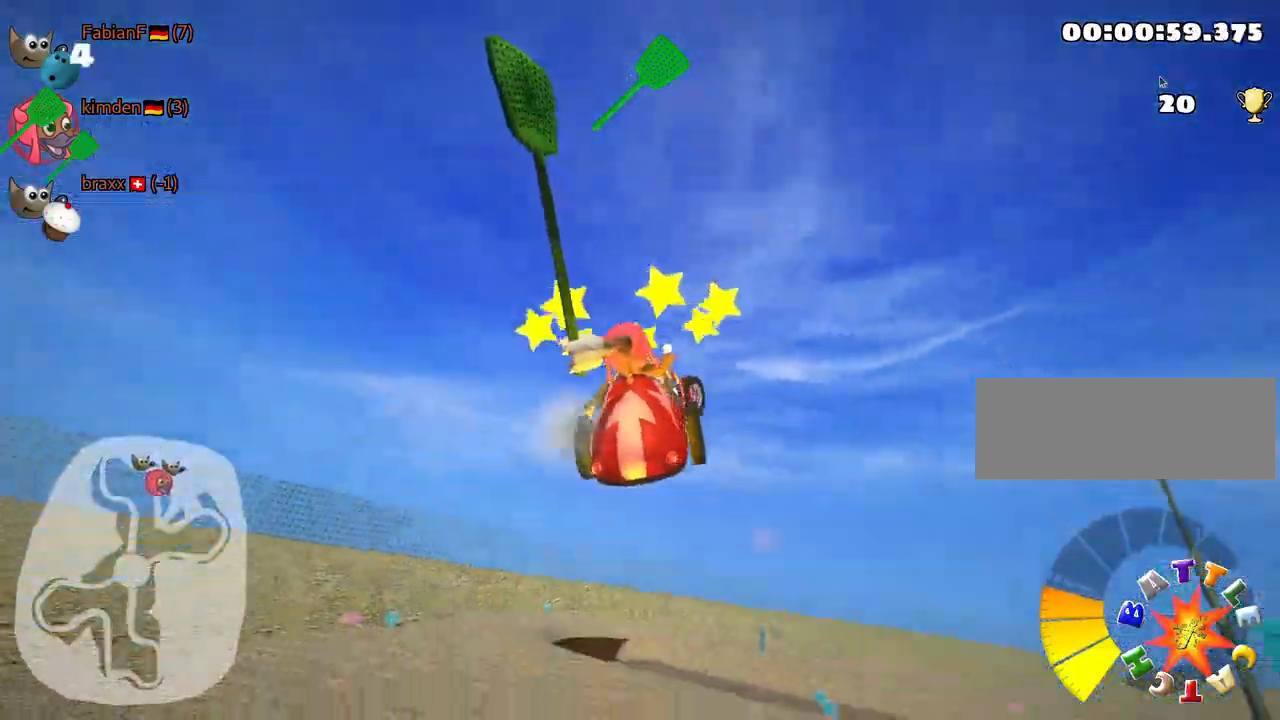
{"keys": ["right", "skid", "up"], "events": []}
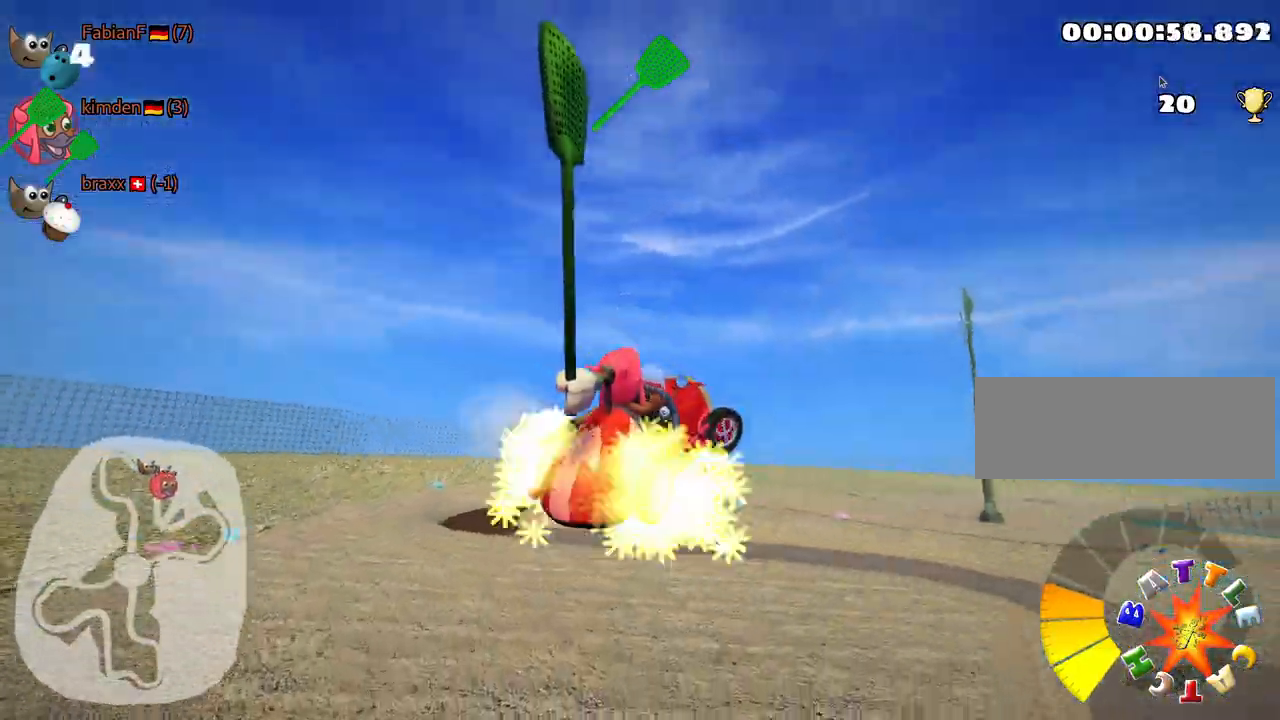
{"keys": ["right", "skid", "up"], "events": []}
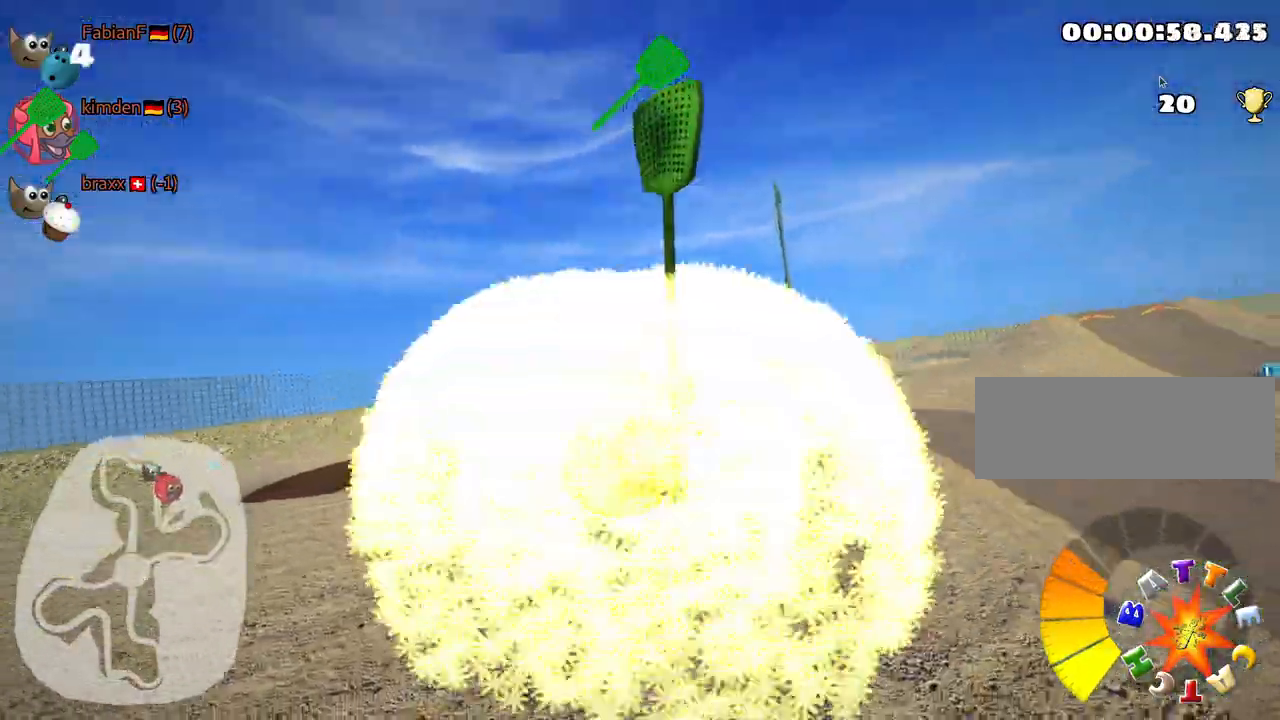
{"keys": ["nitro", "right", "up"], "events": [[234, "skid", "up"], [350, "nitro", "down"]]}
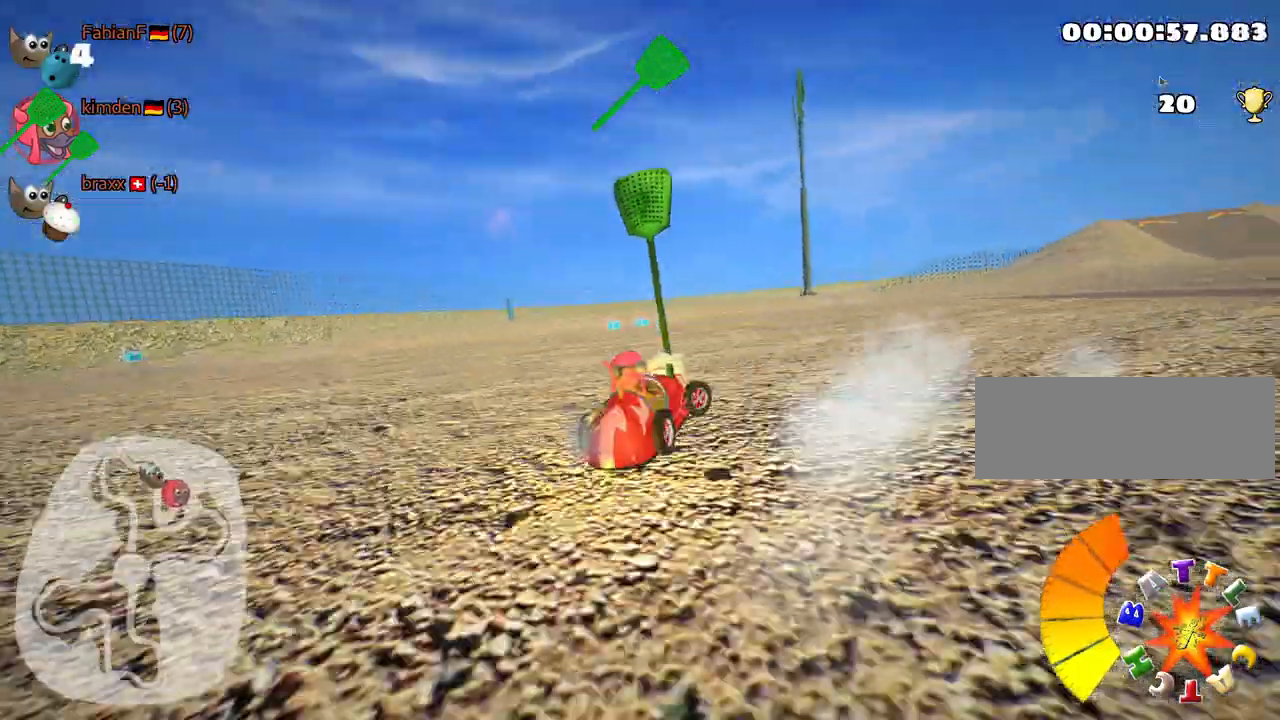
{"keys": ["right", "up"], "events": [[217, "nitro", "up"]]}
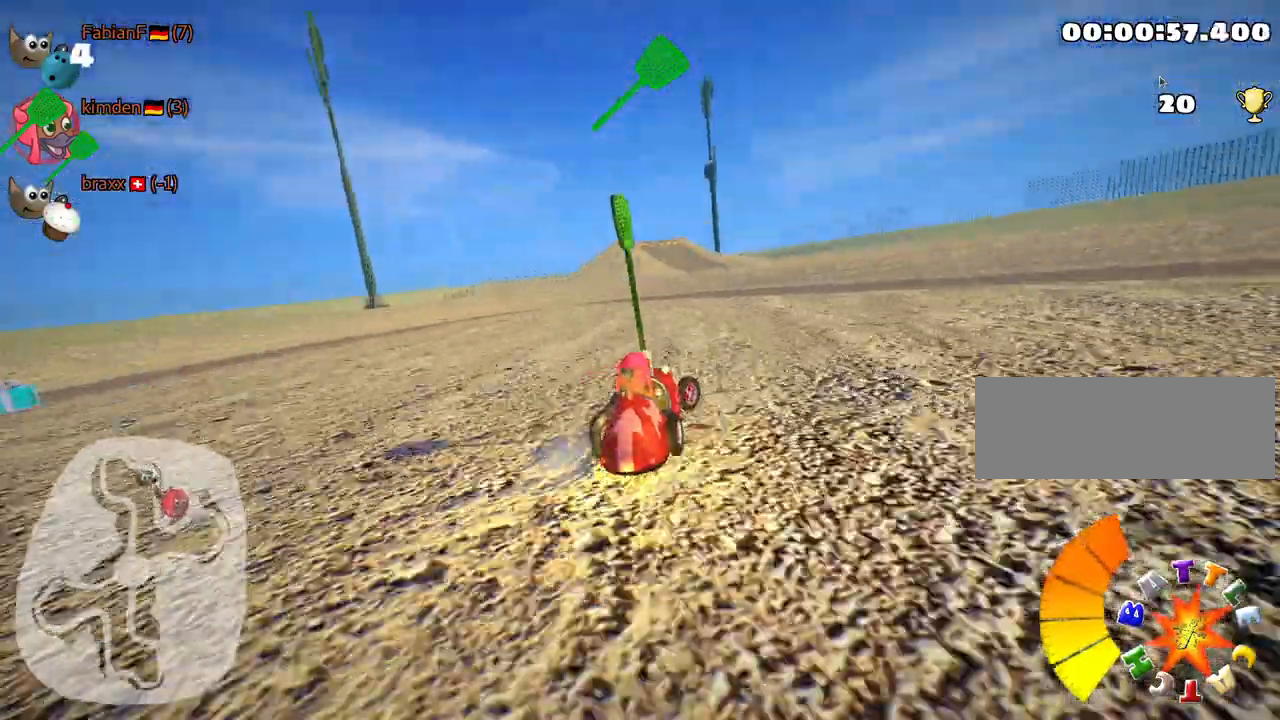
{"keys": ["left", "skid", "up"], "events": [[234, "right", "up"], [317, "left", "down"], [317, "skid", "down"]]}